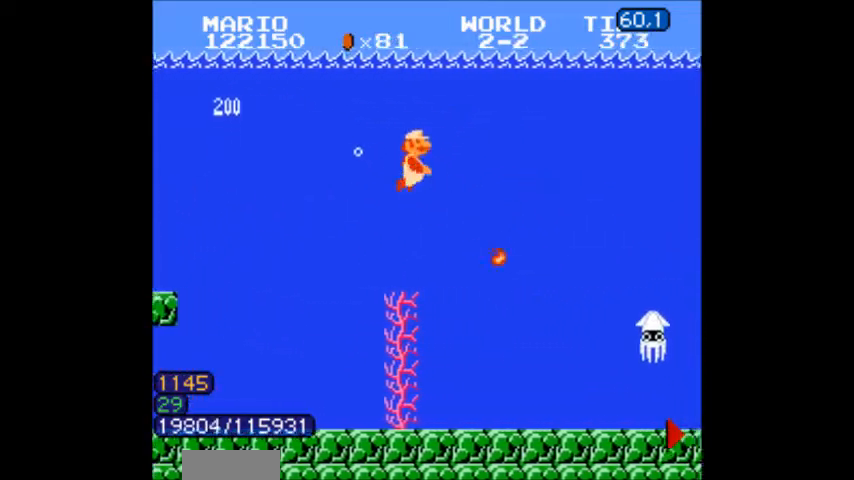
Gameplay with a controller (Nintendo layout); each line is a JSON object with the inputs held at the frame after it. "events" lists button and stick changes between this image and that frame as [ms after this image, input, new state], when the widget could be followed in between. Not read: L3 R3.
{"buttons": ["B", "DPAD_RIGHT"], "events": [[67, "A", "up"], [67, "B", "up"], [100, "B", "down"], [167, "B", "up"], [234, "B", "down"]]}
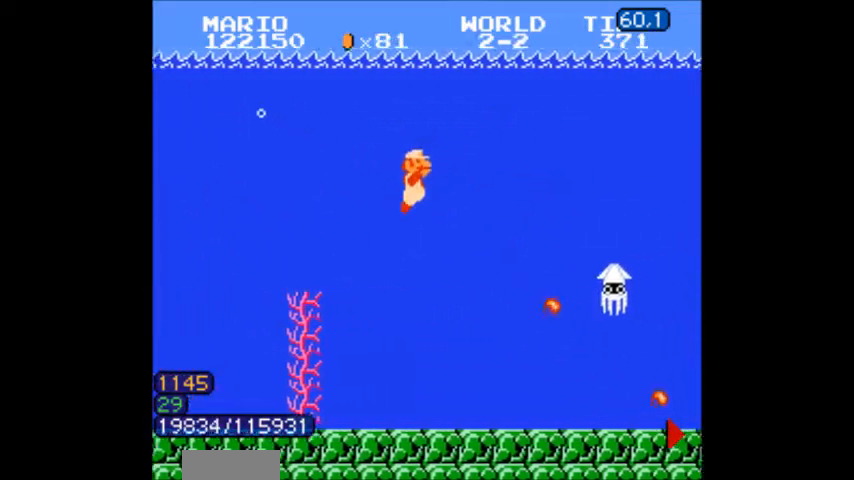
{"buttons": ["B", "DPAD_RIGHT"], "events": [[233, "B", "up"], [267, "B", "down"]]}
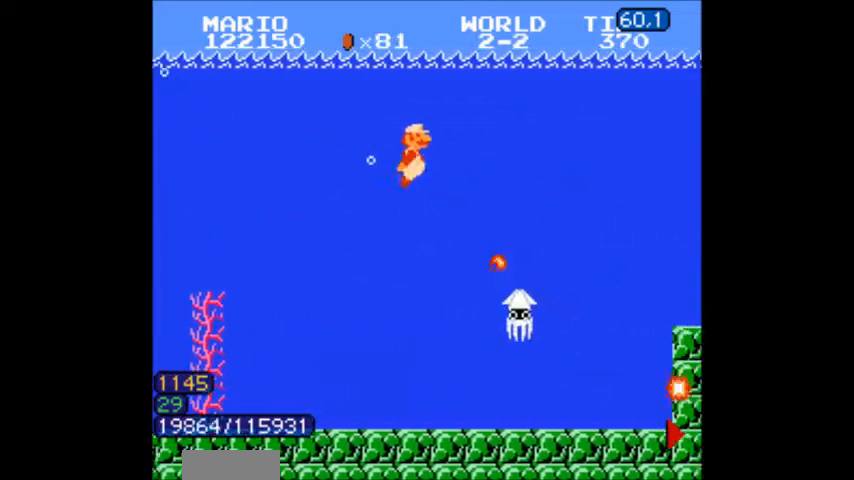
{"buttons": ["B", "DPAD_RIGHT"], "events": []}
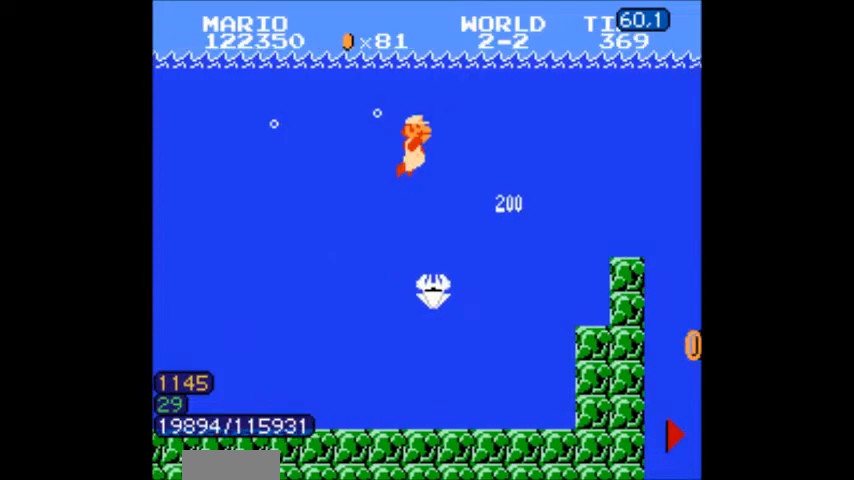
{"buttons": ["B", "DPAD_RIGHT"], "events": [[167, "DPAD_LEFT", "down"], [267, "DPAD_LEFT", "up"], [333, "DPAD_LEFT", "down"], [400, "DPAD_LEFT", "up"], [467, "DPAD_RIGHT", "up"], [500, "DPAD_RIGHT", "down"]]}
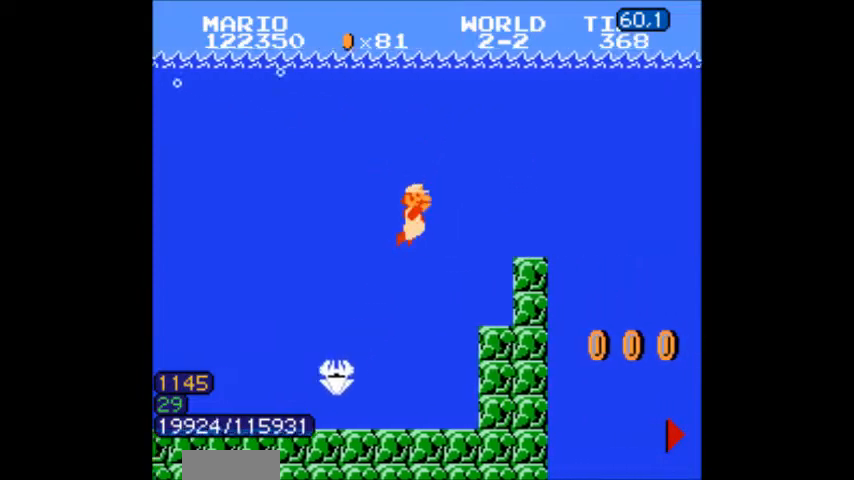
{"buttons": ["B"], "events": [[34, "DPAD_RIGHT", "up"], [301, "DPAD_LEFT", "down"], [334, "DPAD_LEFT", "up"]]}
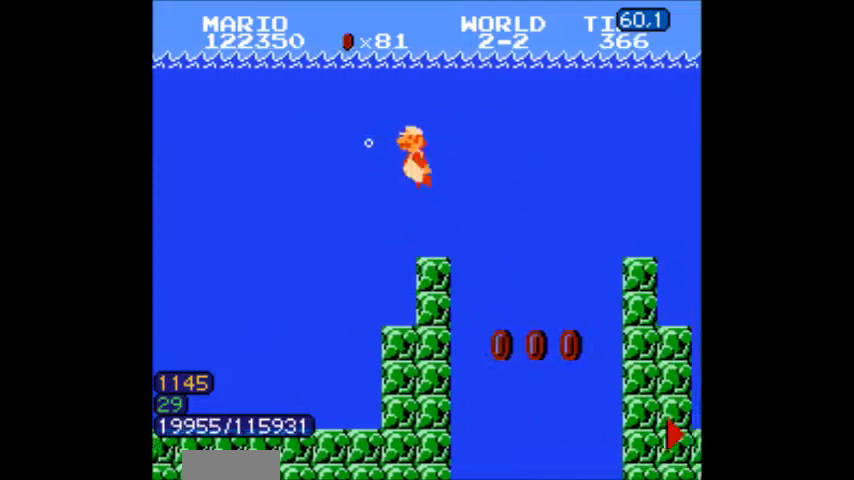
{"buttons": ["B", "DPAD_LEFT"], "events": [[233, "DPAD_LEFT", "down"], [367, "DPAD_LEFT", "up"], [433, "DPAD_LEFT", "down"]]}
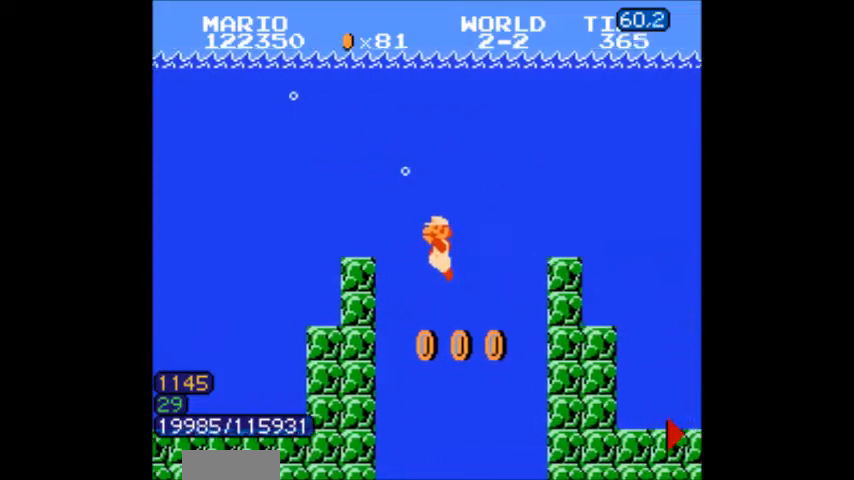
{"buttons": ["B", "DPAD_RIGHT"], "events": [[100, "DPAD_LEFT", "up"], [167, "DPAD_RIGHT", "down"], [367, "A", "down"], [401, "A", "up"], [434, "A", "down"], [467, "A", "up"]]}
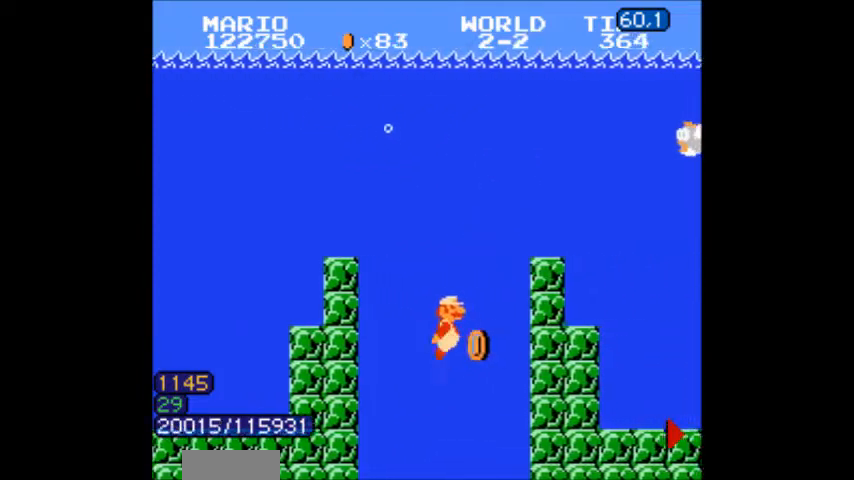
{"buttons": ["A", "B", "DPAD_RIGHT"], "events": [[167, "A", "down"], [233, "A", "up"], [500, "A", "down"]]}
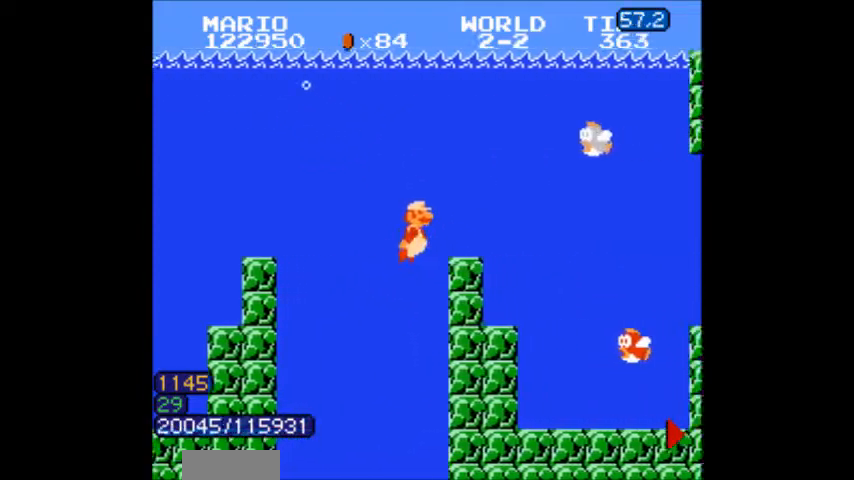
{"buttons": ["A", "B", "DPAD_RIGHT"], "events": [[301, "A", "up"], [334, "A", "down"]]}